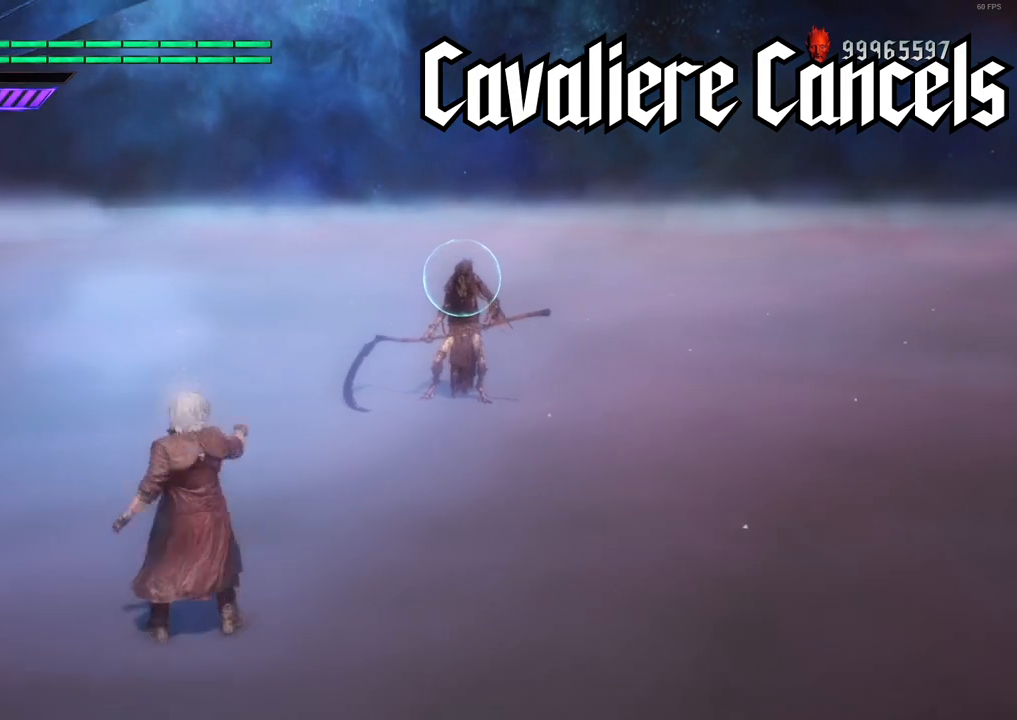
Gameplay with a controller (Xbox layout); each line is a JSON object with the inputs held at the frame after it. "events" lists button and stick changes between this image and that frame as [ms after this image, input, new state], when the widget could be followed in between. Not read: L3 R3.
{"buttons": ["R1"], "left_stick": "center", "right_stick": "center", "events": [[100, "B", "up"], [100, "left_stick", "center"], [250, "DPAD_UP", "down"], [367, "DPAD_UP", "up"], [433, "A", "down"], [483, "A", "up"]]}
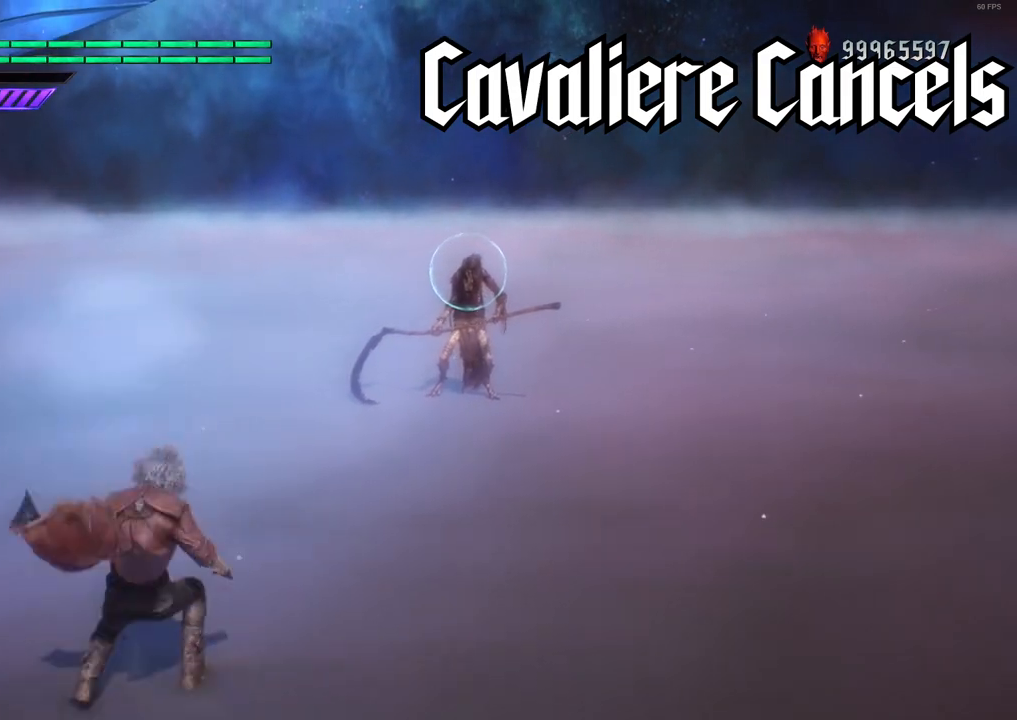
{"buttons": ["R1"], "left_stick": "center", "right_stick": "center", "events": [[50, "B", "down"], [167, "B", "up"]]}
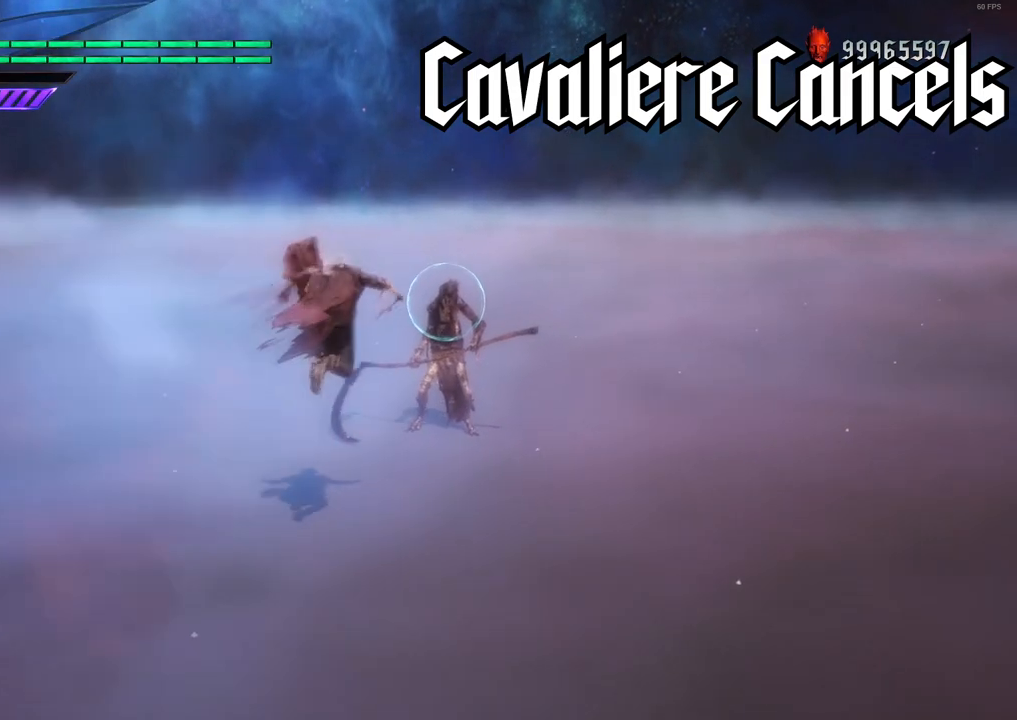
{"buttons": ["R1"], "left_stick": "center", "right_stick": "center", "events": [[283, "DPAD_RIGHT", "down"], [383, "DPAD_RIGHT", "up"]]}
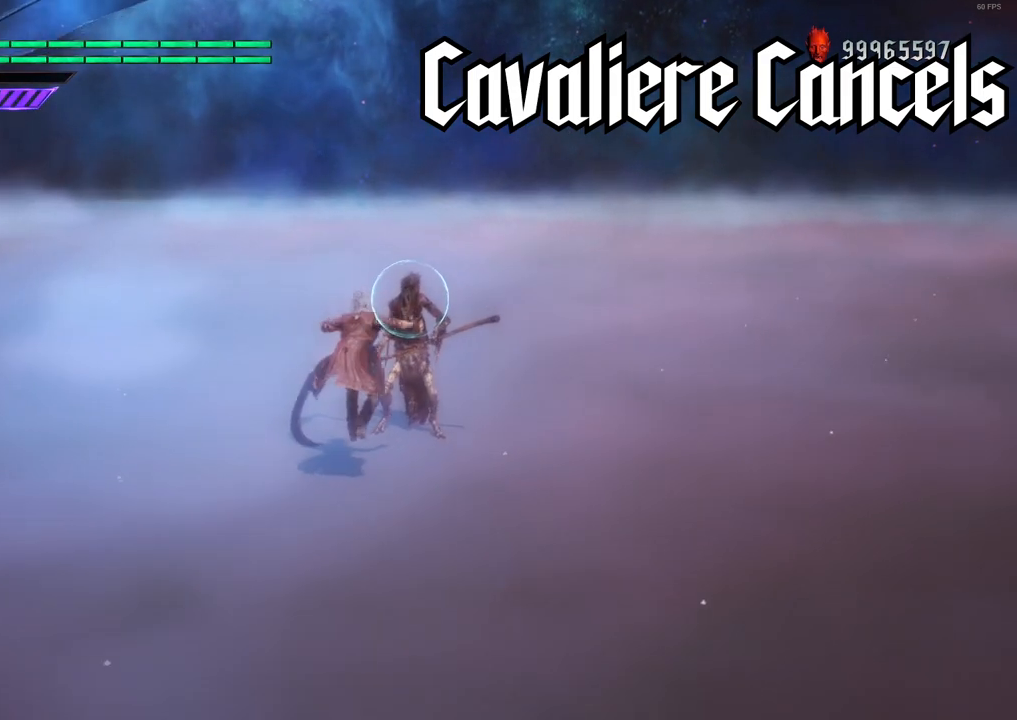
{"buttons": ["B", "R1"], "left_stick": "down", "right_stick": "center", "events": [[150, "left_stick", "down"], [450, "B", "down"]]}
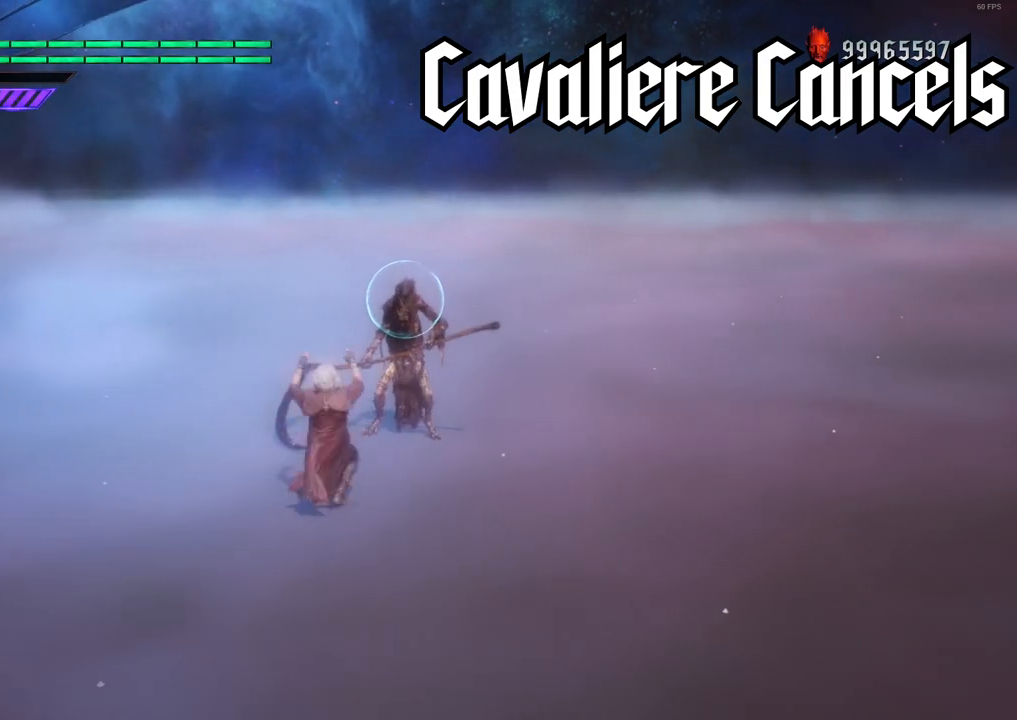
{"buttons": ["R1"], "left_stick": "center", "right_stick": "center", "events": [[50, "B", "up"], [100, "left_stick", "center"], [233, "DPAD_UP", "down"], [367, "DPAD_UP", "up"], [383, "B", "down"], [483, "B", "up"]]}
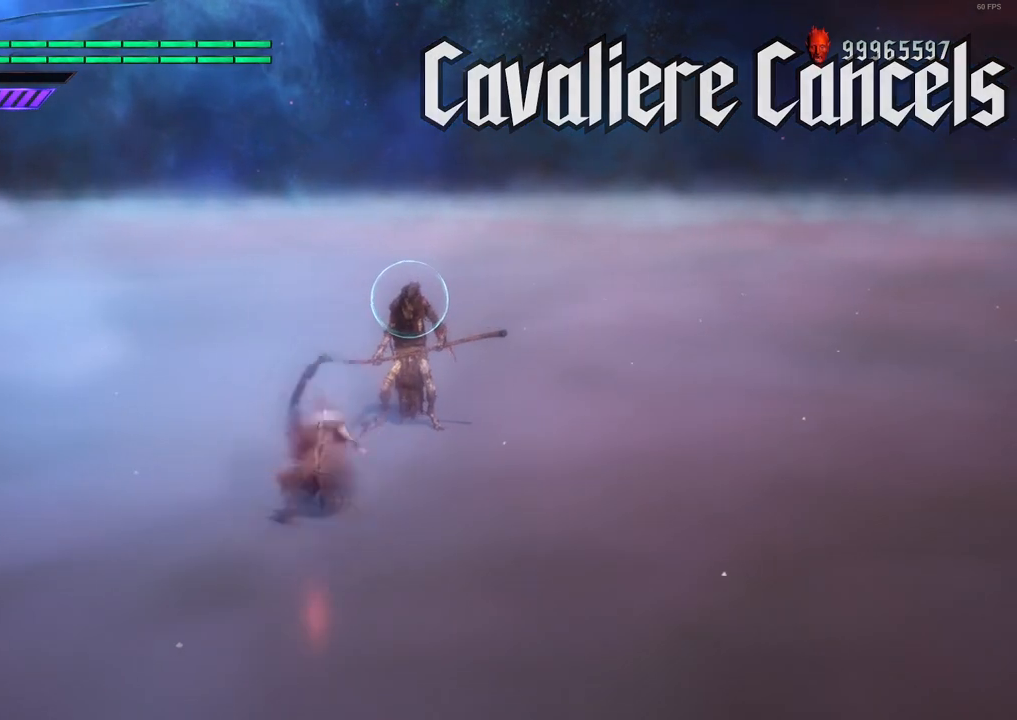
{"buttons": ["R1"], "left_stick": "down", "right_stick": "center", "events": [[500, "left_stick", "down"]]}
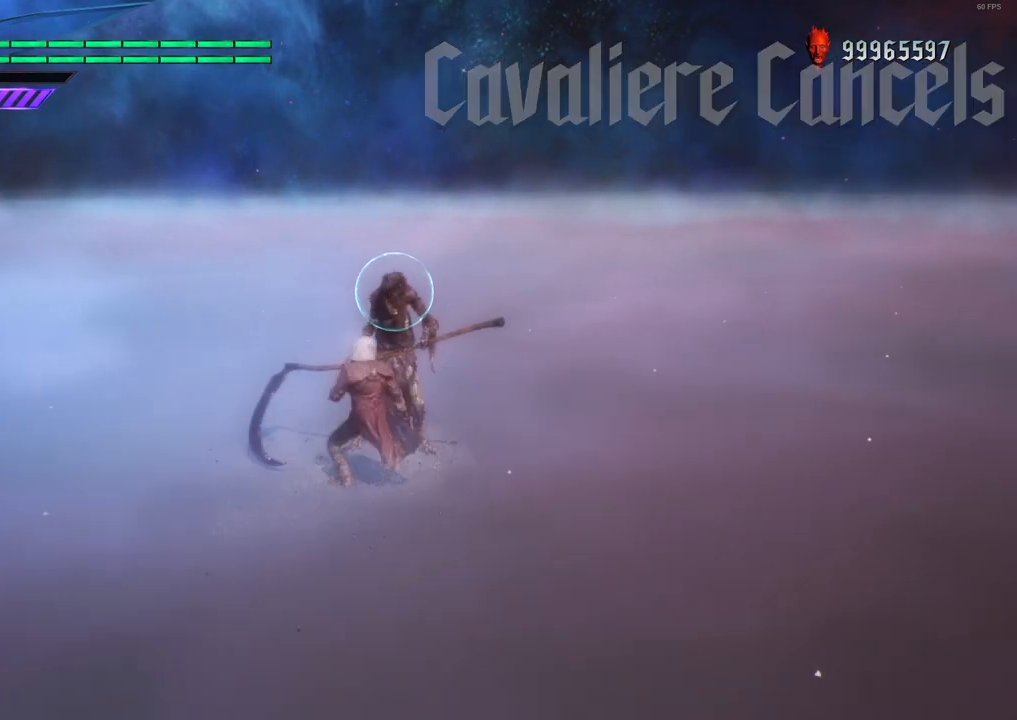
{"buttons": ["R1"], "left_stick": "down-left", "right_stick": "down-left", "events": [[133, "right_stick", "down-left"], [350, "left_stick", "down-left"]]}
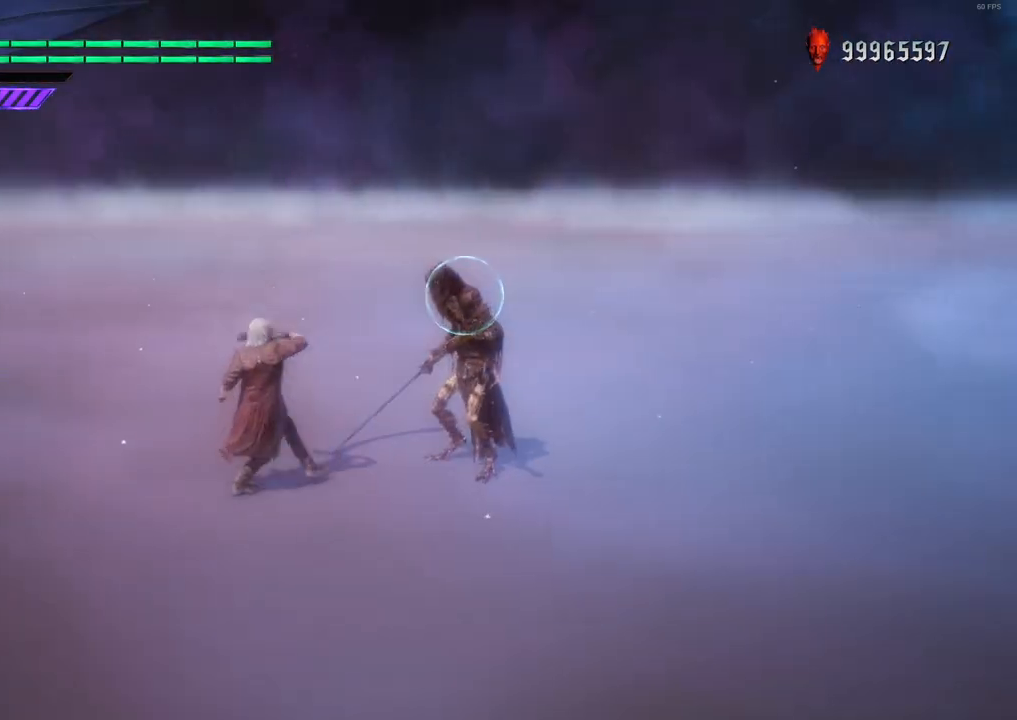
{"buttons": ["A"], "left_stick": "center", "right_stick": "center", "events": [[17, "right_stick", "center"], [317, "A", "down"], [333, "A", "up"], [333, "R1", "up"], [333, "left_stick", "center"], [467, "A", "down"]]}
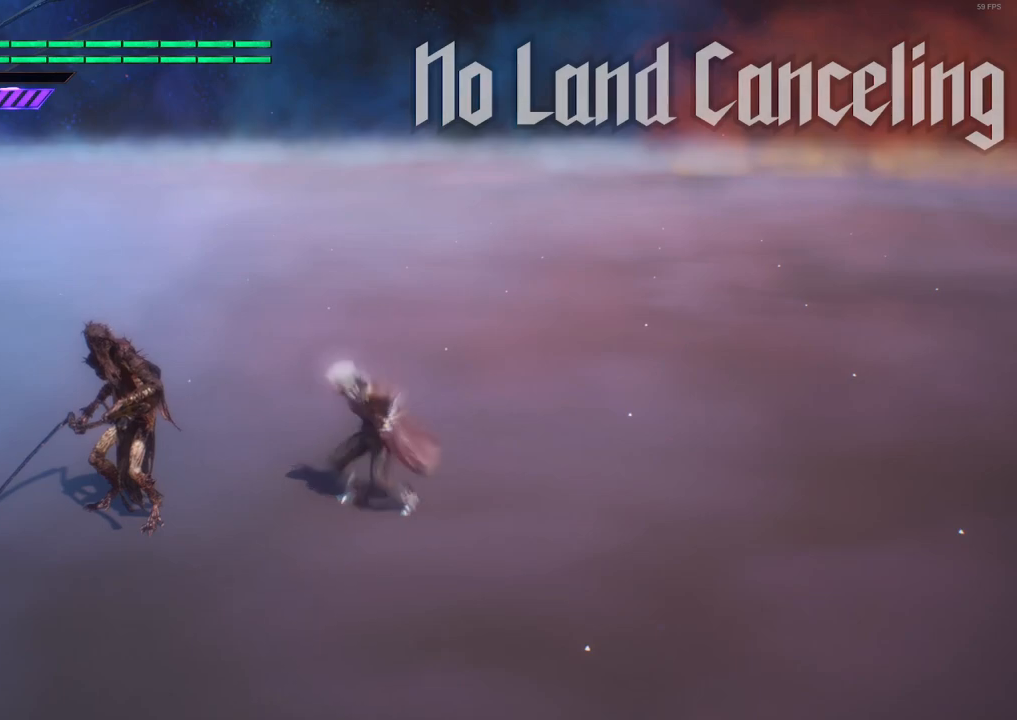
{"buttons": [], "left_stick": "center", "right_stick": "center", "events": [[117, "A", "up"]]}
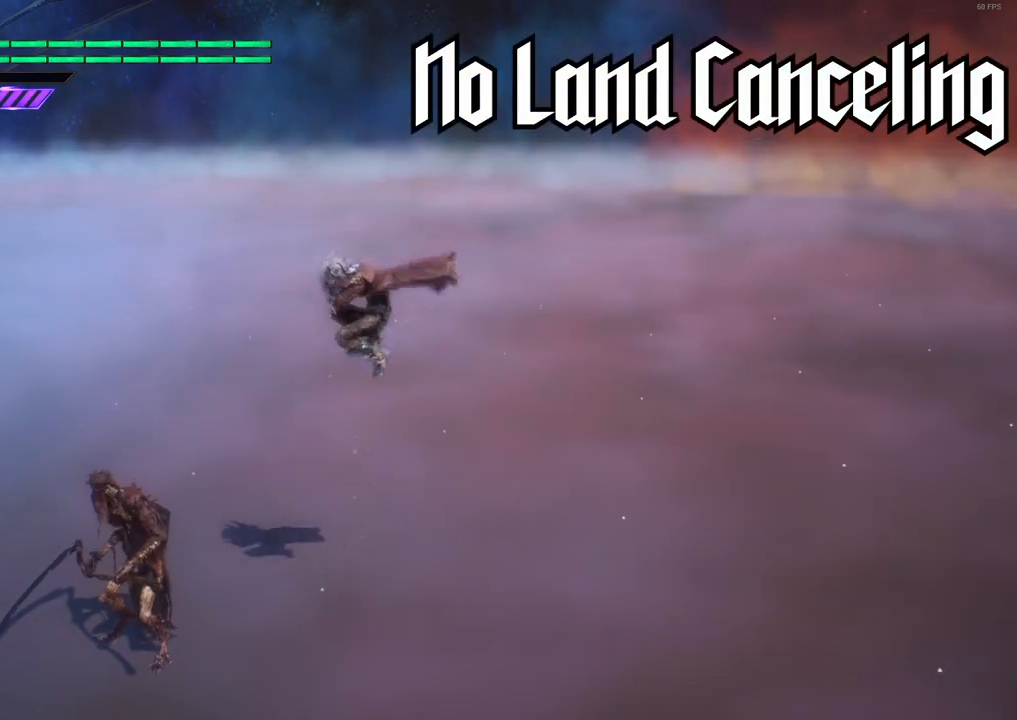
{"buttons": [], "left_stick": "center", "right_stick": "center", "events": [[67, "B", "down"], [217, "B", "up"], [367, "B", "down"], [500, "B", "up"]]}
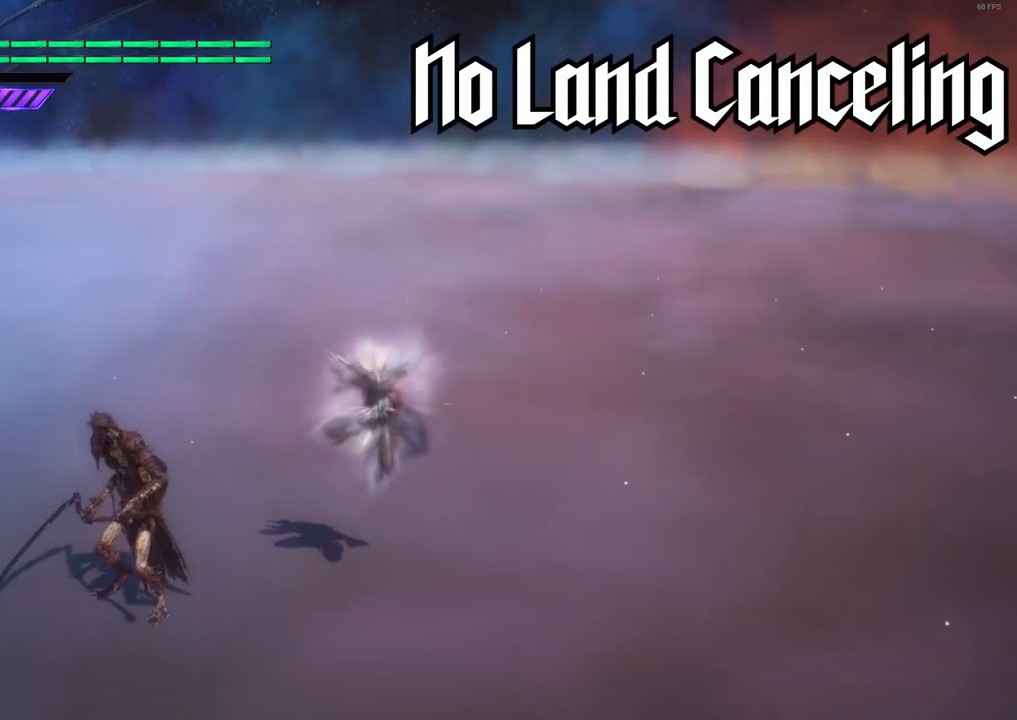
{"buttons": [], "left_stick": "center", "right_stick": "center", "events": [[150, "SELECT", "down"], [283, "SELECT", "up"]]}
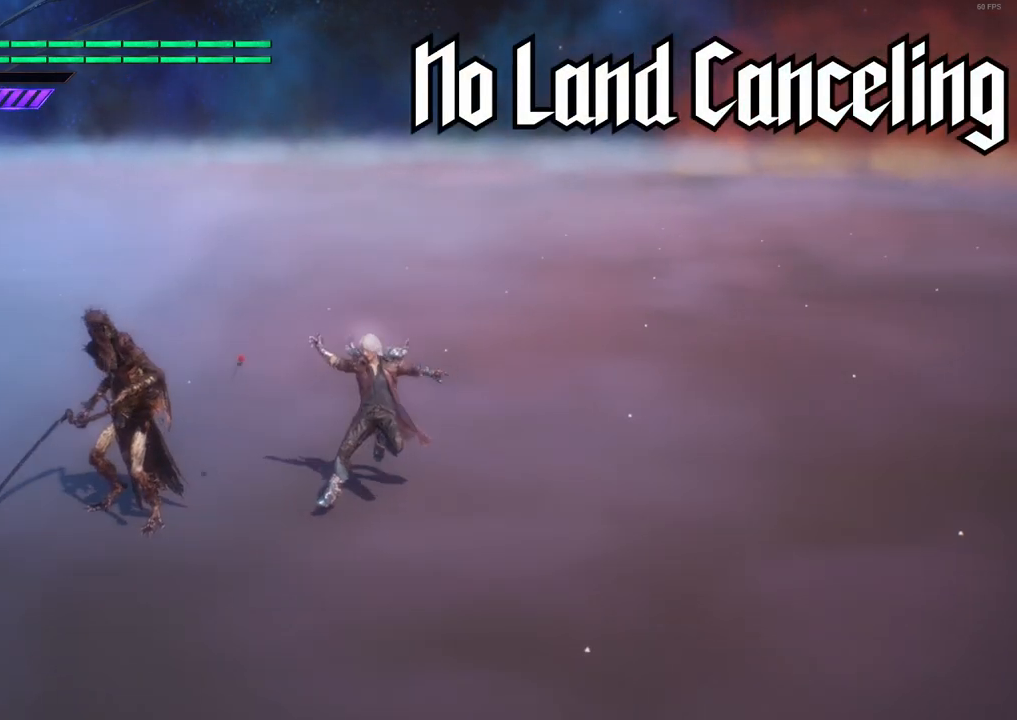
{"buttons": [], "left_stick": "center", "right_stick": "center", "events": []}
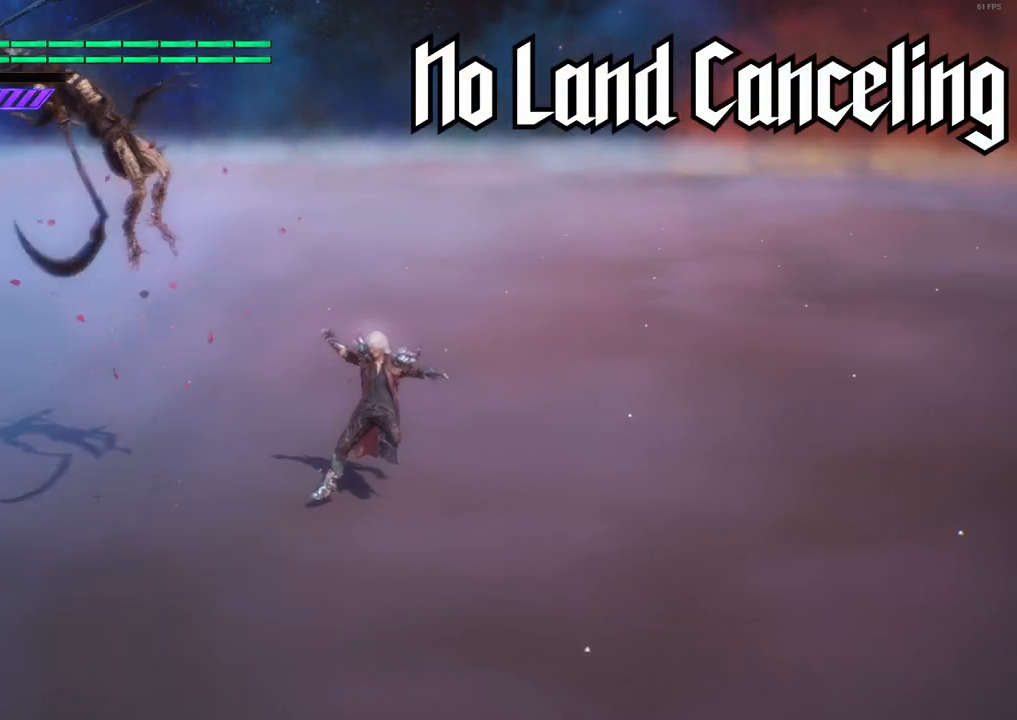
{"buttons": [], "left_stick": "center", "right_stick": "center", "events": []}
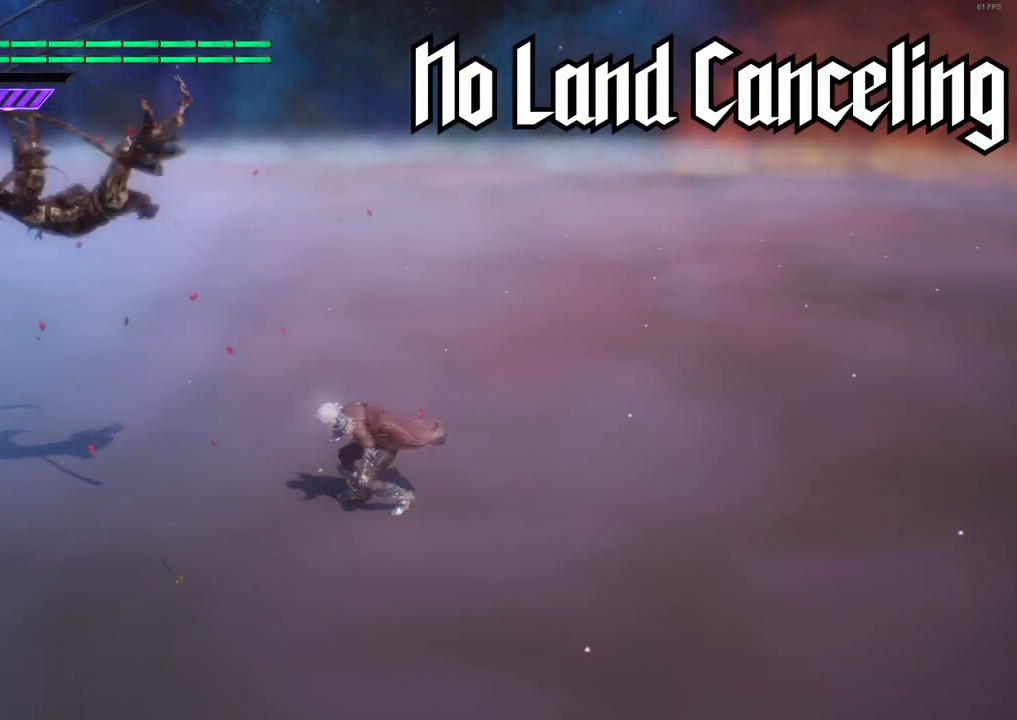
{"buttons": ["A"], "left_stick": "center", "right_stick": "center", "events": [[417, "A", "down"]]}
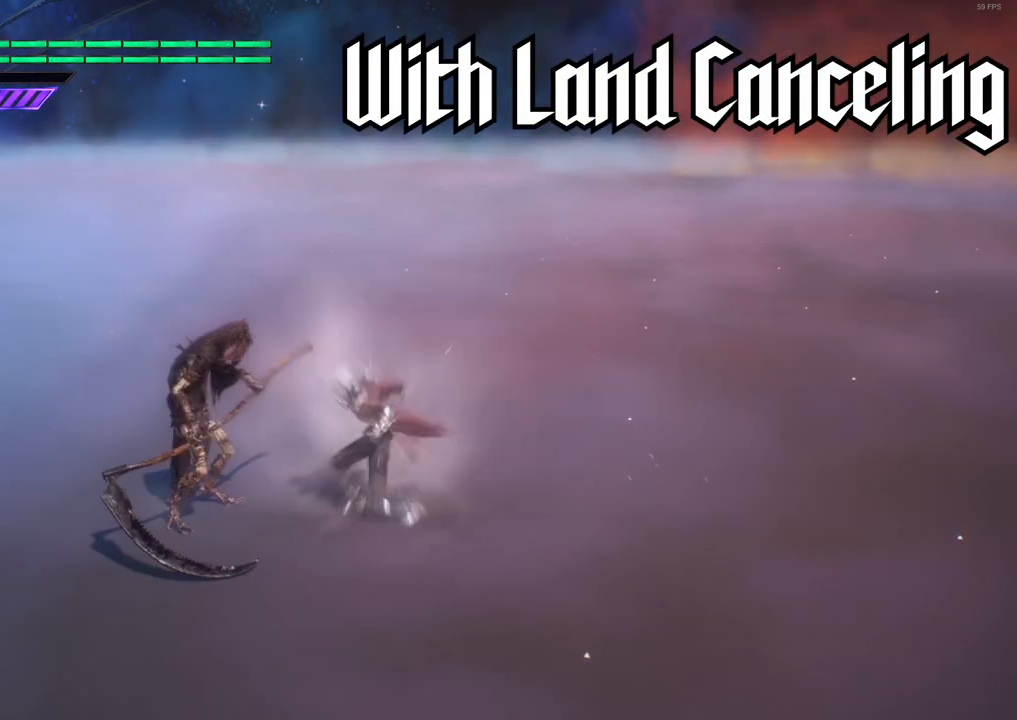
{"buttons": ["B"], "left_stick": "center", "right_stick": "center", "events": [[33, "A", "up"], [450, "B", "down"]]}
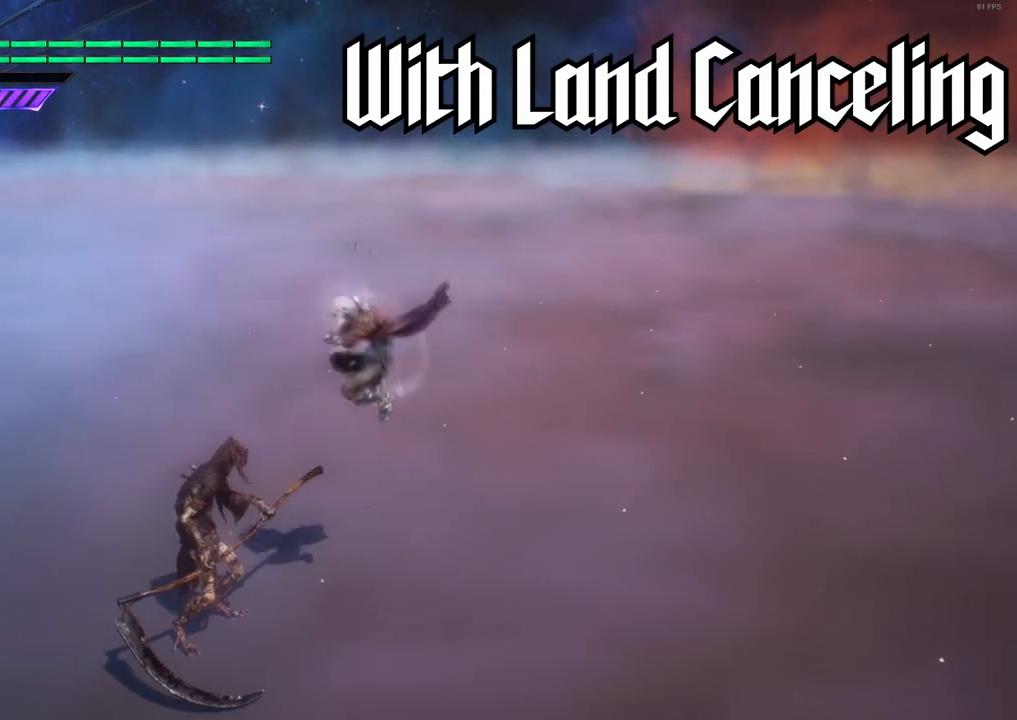
{"buttons": ["SELECT"], "left_stick": "center", "right_stick": "center", "events": [[67, "B", "up"], [217, "B", "down"], [317, "B", "up"], [467, "SELECT", "down"]]}
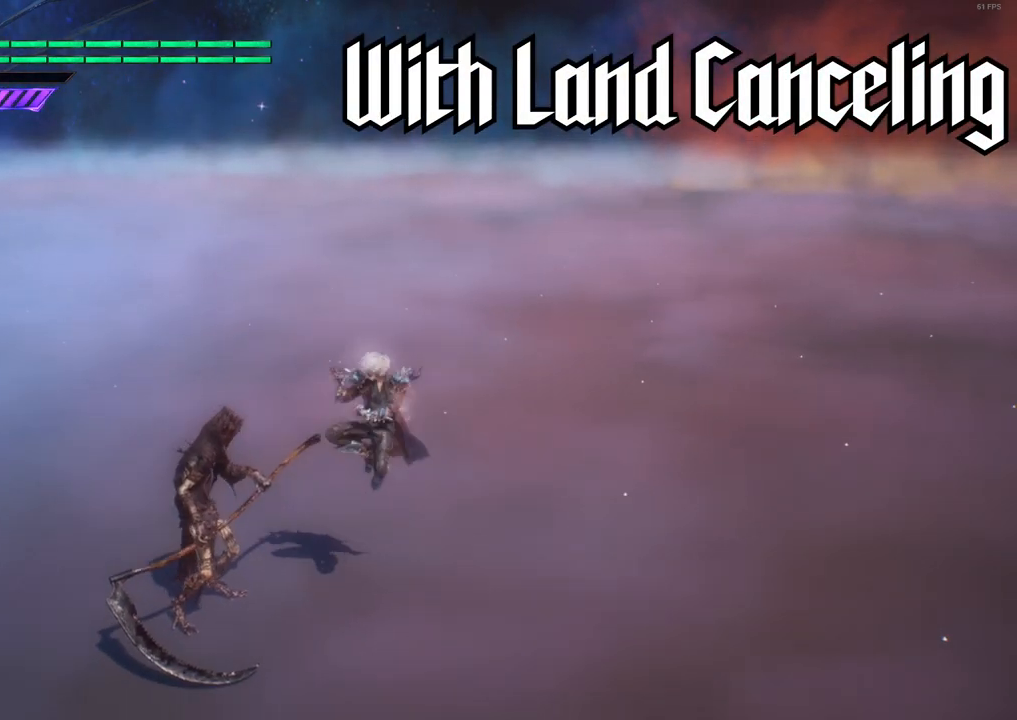
{"buttons": ["X"], "left_stick": "center", "right_stick": "center", "events": [[67, "SELECT", "up"], [483, "X", "down"]]}
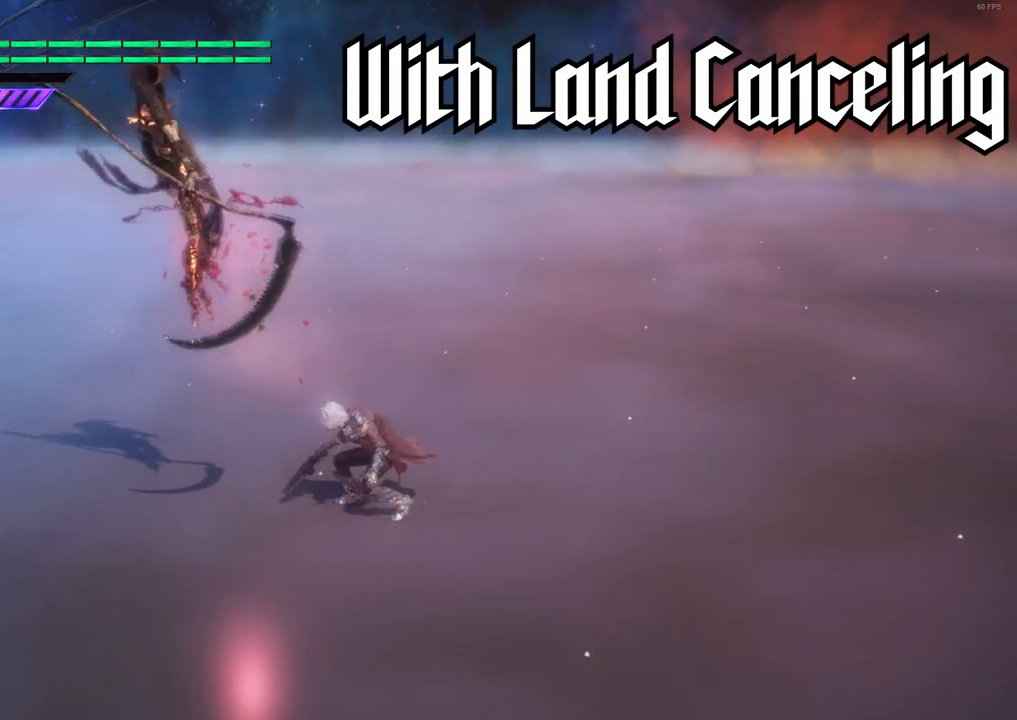
{"buttons": ["X"], "left_stick": "center", "right_stick": "center", "events": [[50, "X", "up"], [200, "X", "down"], [333, "X", "up"], [467, "X", "down"]]}
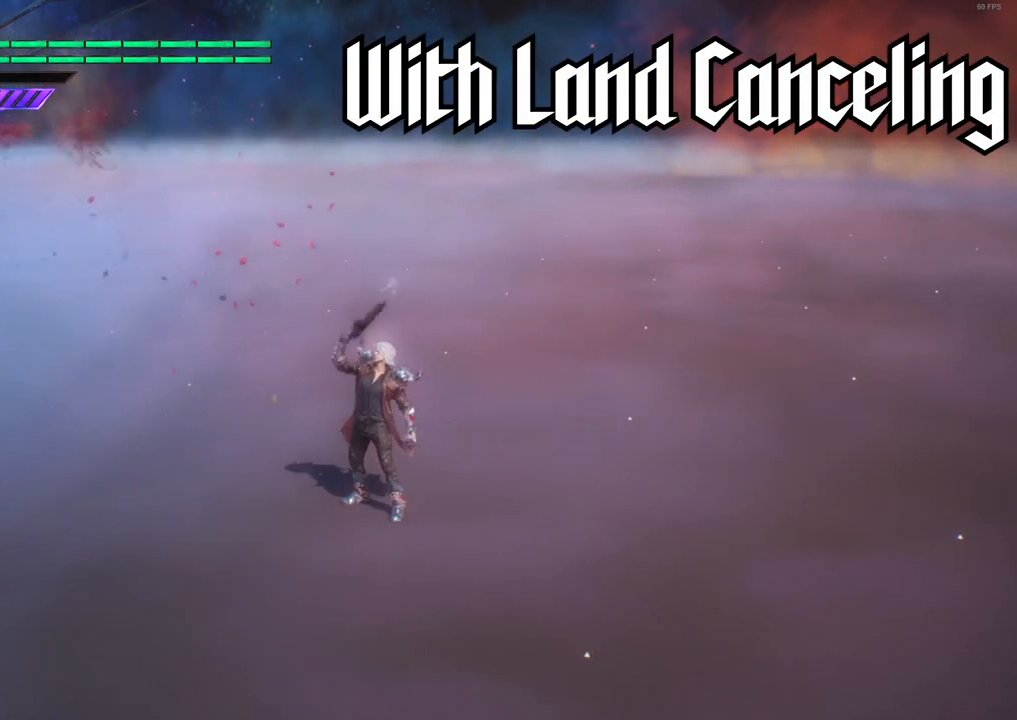
{"buttons": [], "left_stick": "center", "right_stick": "center", "events": [[67, "X", "up"]]}
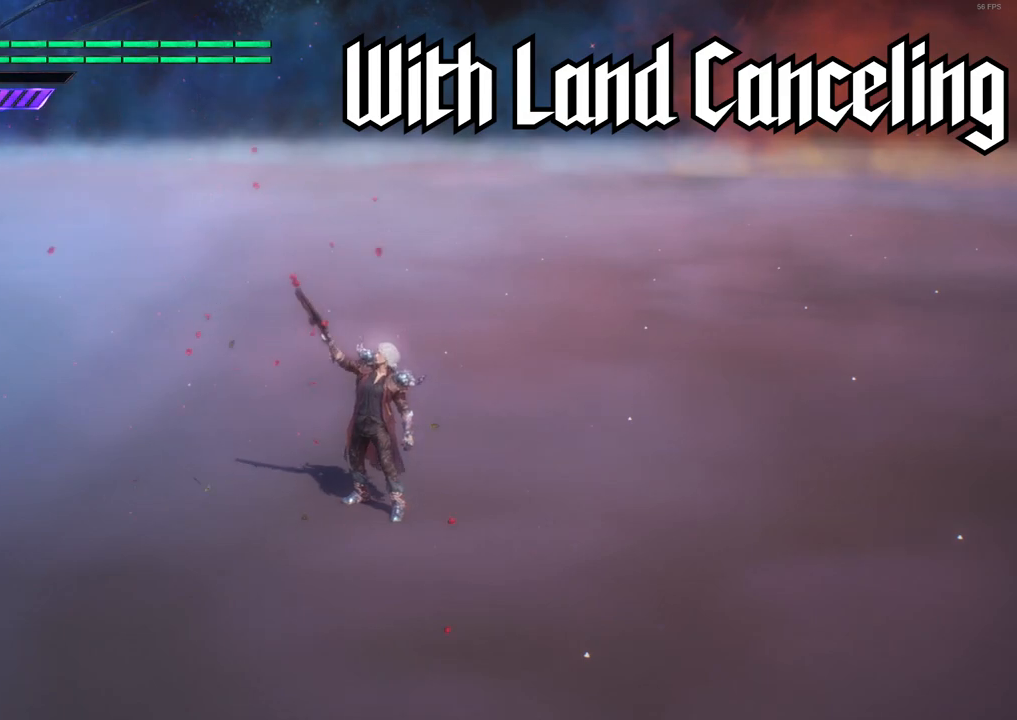
{"buttons": [], "left_stick": "up", "right_stick": "center", "events": [[33, "right_stick", "down-left"], [383, "left_stick", "up"], [400, "right_stick", "center"]]}
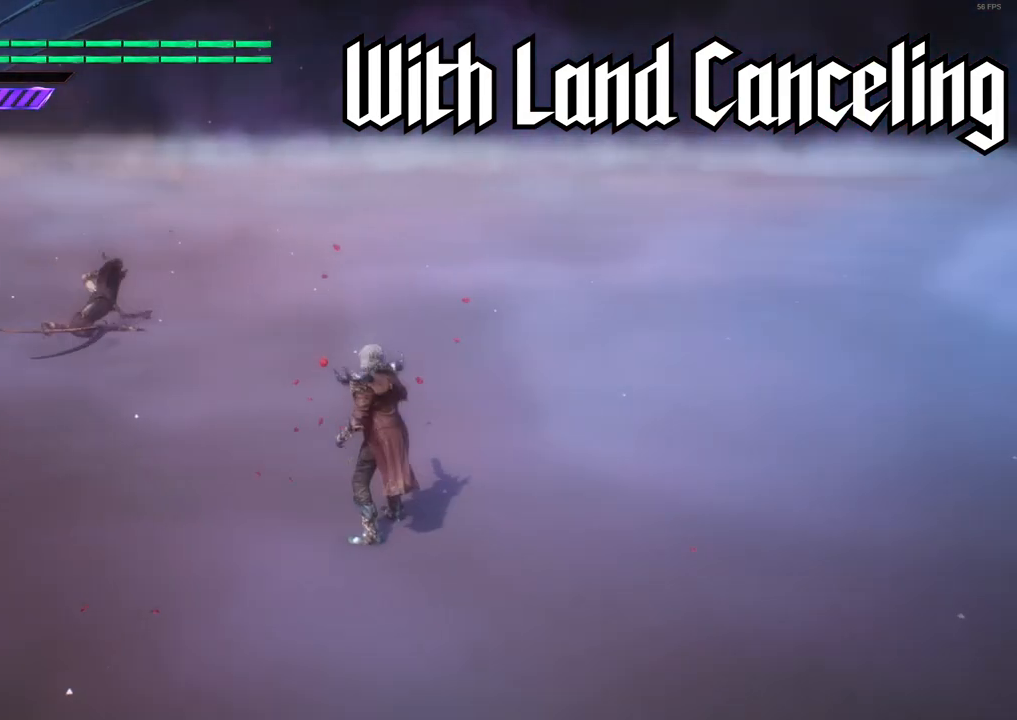
{"buttons": ["A"], "left_stick": "center", "right_stick": "center", "events": [[50, "left_stick", "center"], [300, "A", "down"]]}
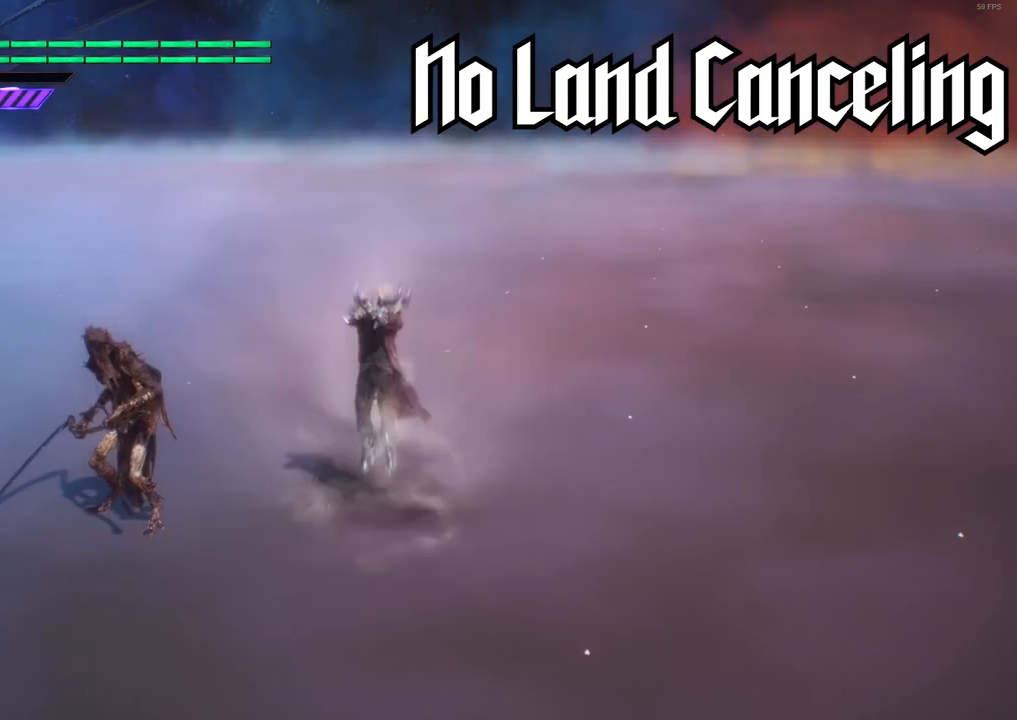
{"buttons": [], "left_stick": "center", "right_stick": "center", "events": [[100, "A", "up"]]}
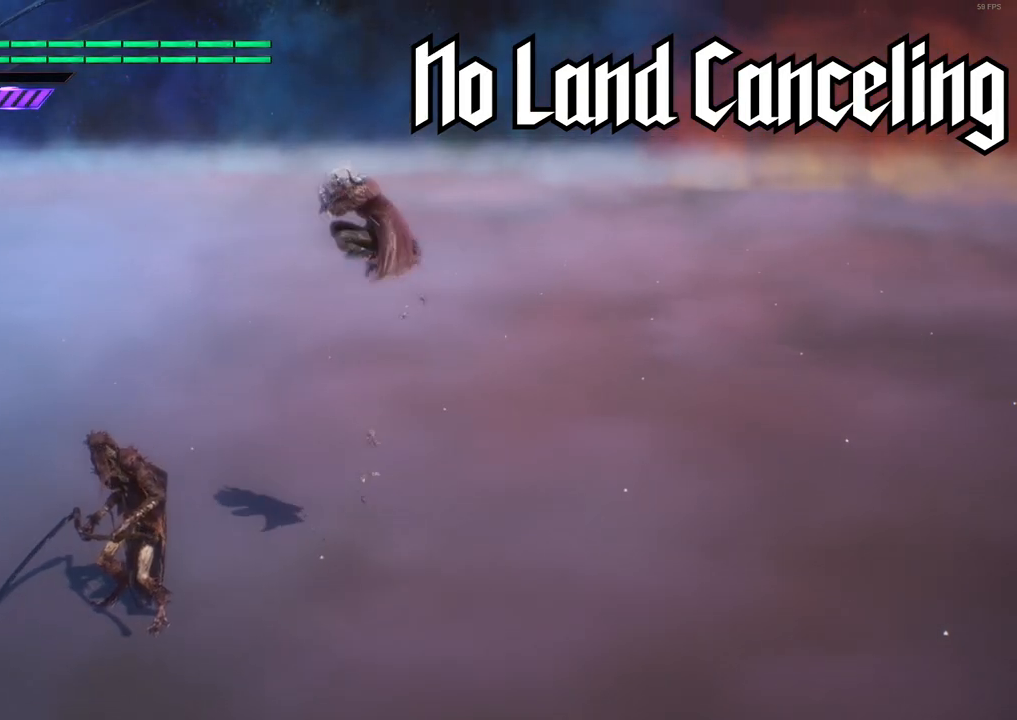
{"buttons": ["B"], "left_stick": "center", "right_stick": "center", "events": [[500, "B", "down"]]}
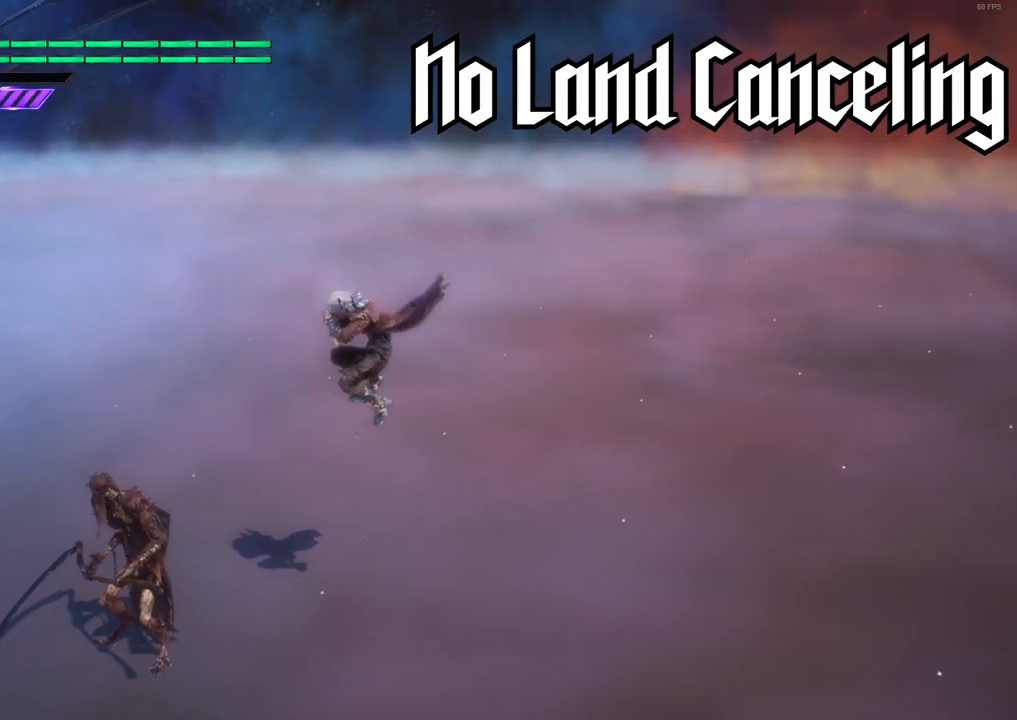
{"buttons": [], "left_stick": "center", "right_stick": "center", "events": [[300, "B", "up"]]}